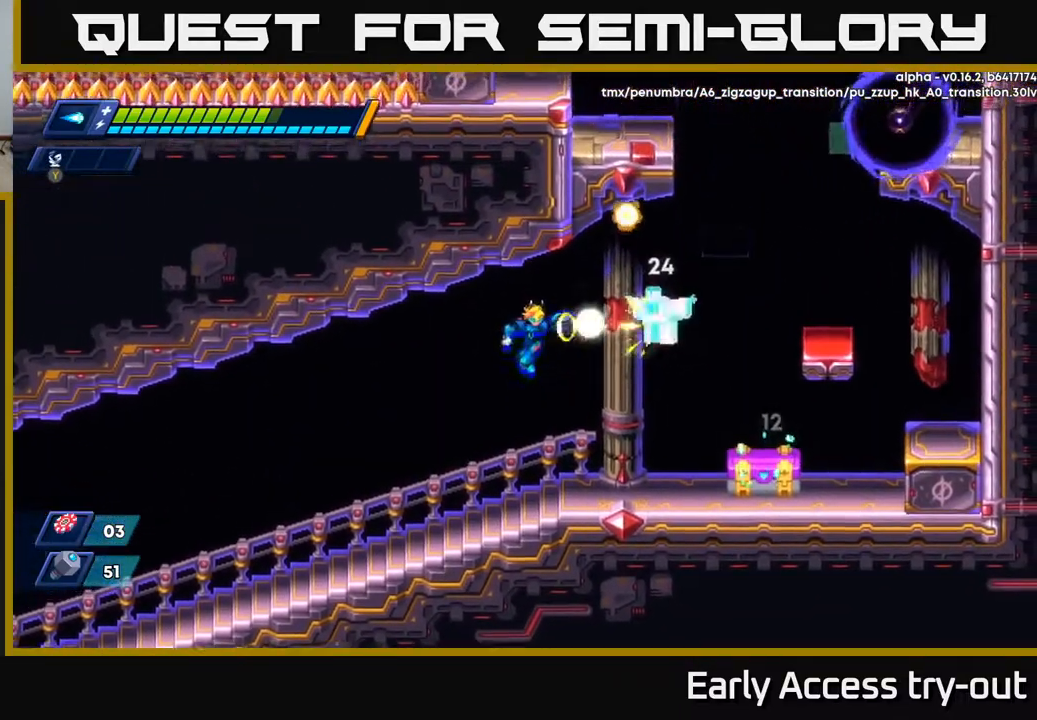
Gameplay with a controller (Xbox layout); each line is a JSON object with the inputs held at the frame after it. "events" lists button and stick changes between this image and that frame as [ms after this image, input, new state], when the widget could be followed in between. Not read: left_stick.
{"buttons": ["A"], "right_stick": "center", "events": [[33, "X", "down"], [83, "X", "up"], [133, "X", "down"], [217, "X", "up"], [367, "A", "down"]]}
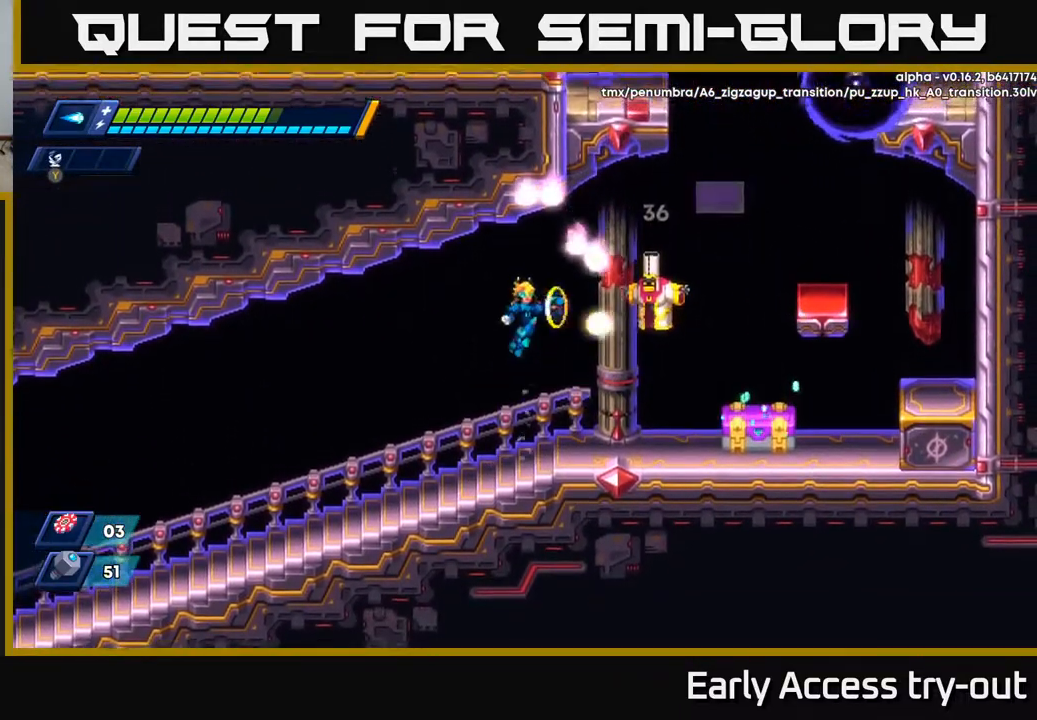
{"buttons": ["DPAD_LEFT"], "right_stick": "center", "events": [[17, "X", "down"], [50, "A", "up"], [83, "X", "up"], [133, "X", "down"], [167, "DPAD_LEFT", "down"], [200, "X", "up"]]}
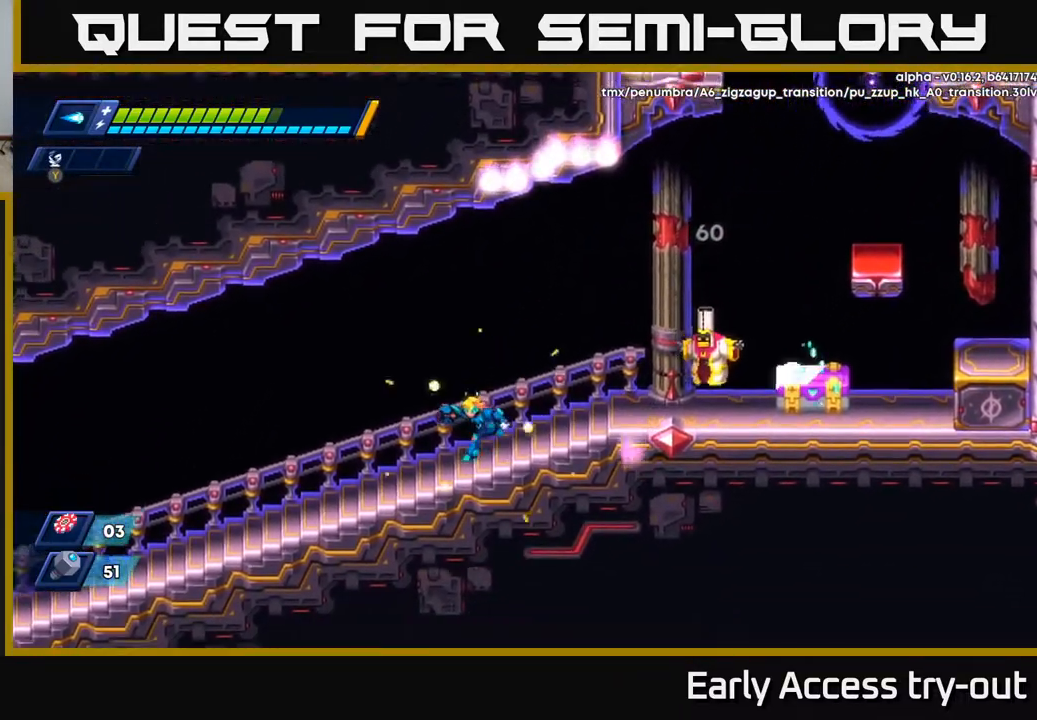
{"buttons": ["X", "DPAD_RIGHT"], "right_stick": "center", "events": [[217, "DPAD_LEFT", "up"], [233, "A", "down"], [233, "DPAD_RIGHT", "down"], [317, "X", "down"], [333, "DPAD_RIGHT", "up"], [350, "A", "up"], [367, "X", "up"], [433, "X", "down"], [483, "DPAD_RIGHT", "down"]]}
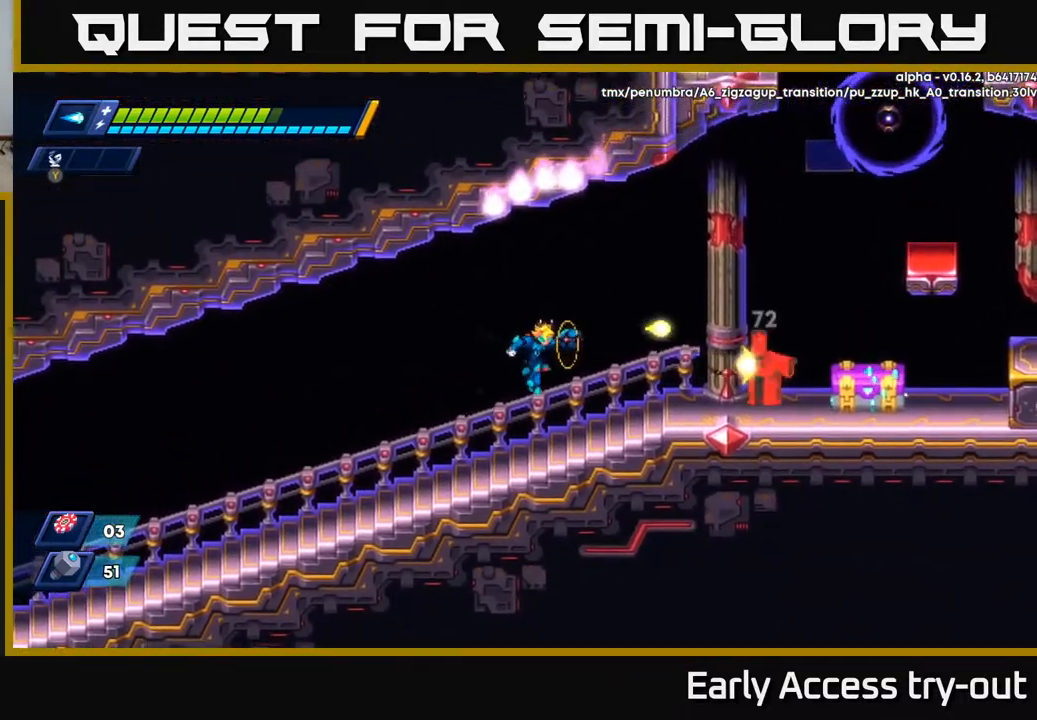
{"buttons": ["DPAD_RIGHT"], "right_stick": "center", "events": [[17, "X", "up"], [67, "X", "down"], [150, "X", "up"], [367, "X", "down"], [433, "X", "up"]]}
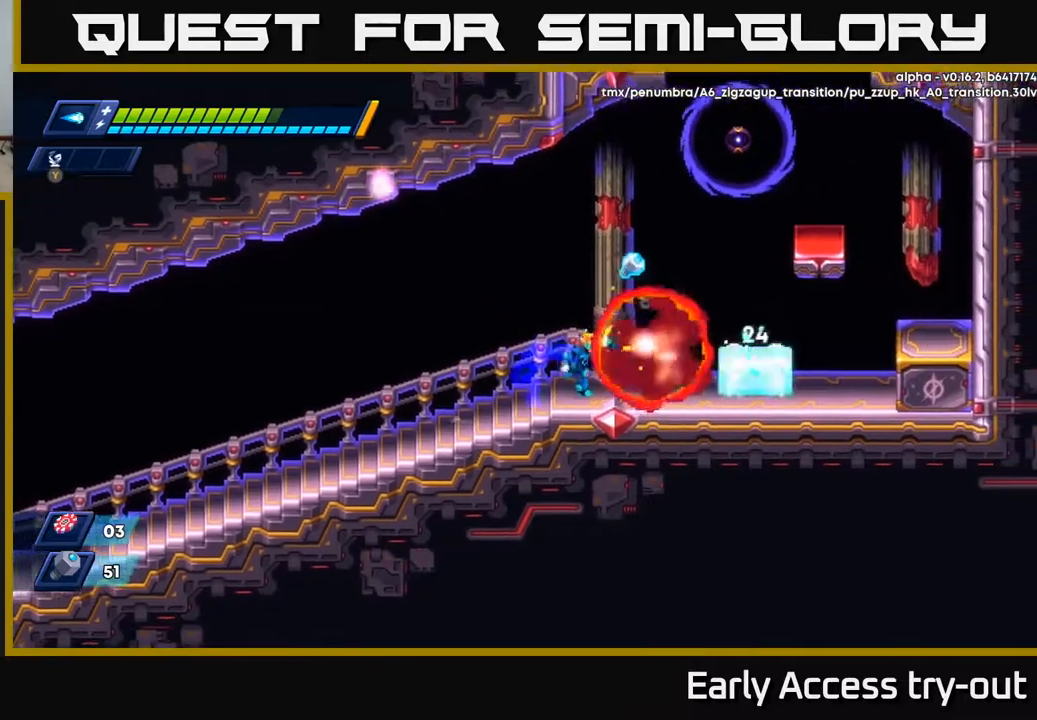
{"buttons": [], "right_stick": "center", "events": [[17, "X", "down"], [83, "DPAD_RIGHT", "up"], [83, "X", "up"], [133, "X", "down"], [217, "X", "up"], [267, "X", "down"], [333, "A", "down"], [367, "X", "up"], [433, "A", "up"]]}
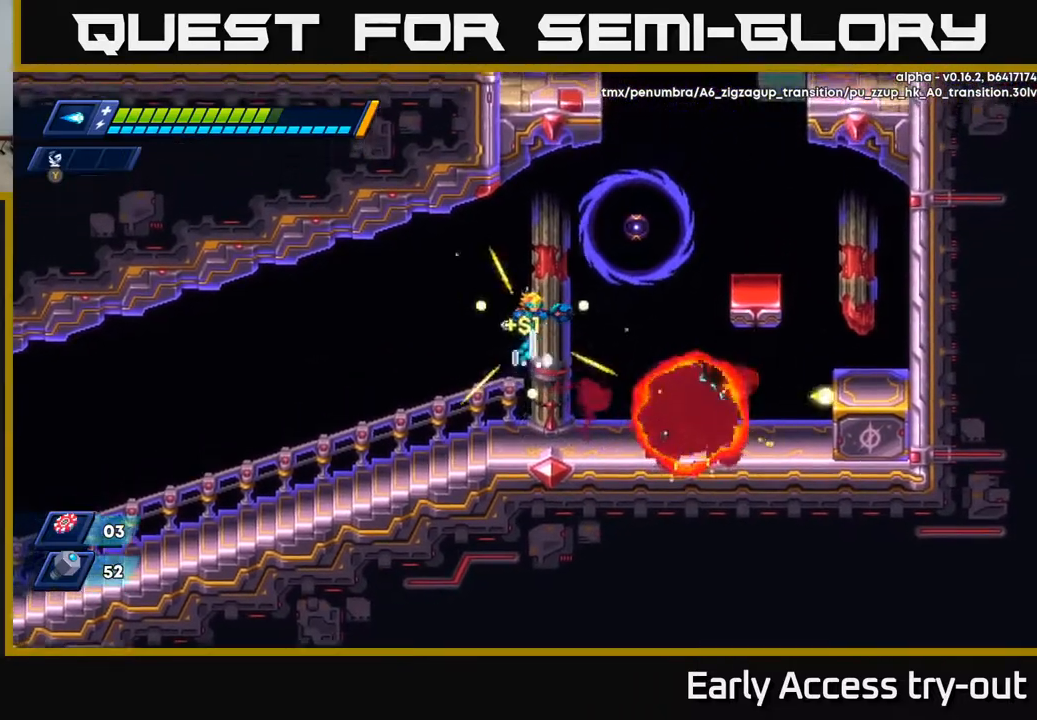
{"buttons": ["DPAD_RIGHT"], "right_stick": "center", "events": [[167, "DPAD_RIGHT", "down"]]}
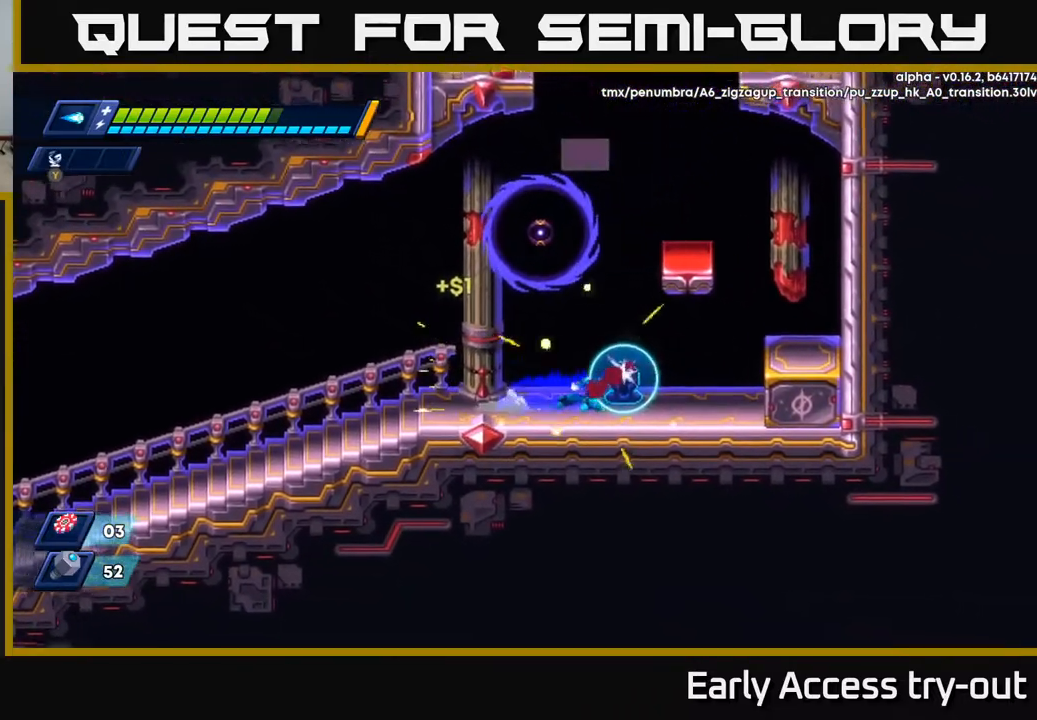
{"buttons": ["A", "X"], "right_stick": "center", "events": [[233, "DPAD_RIGHT", "up"], [250, "DPAD_LEFT", "down"], [300, "DPAD_LEFT", "up"], [383, "A", "down"], [500, "X", "down"]]}
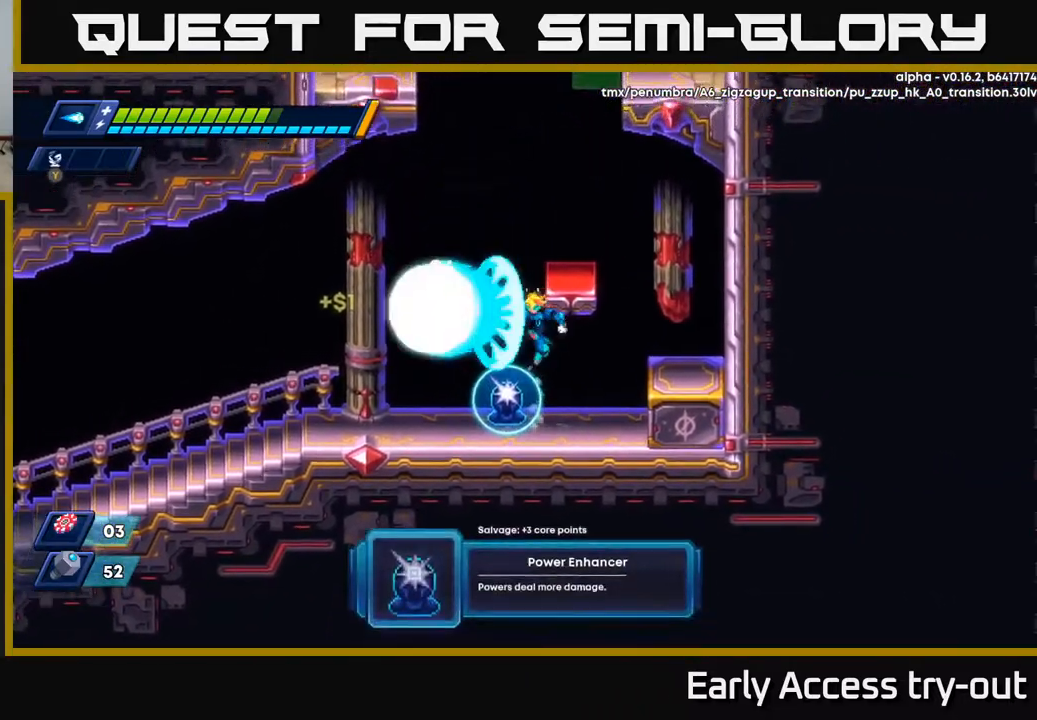
{"buttons": ["DPAD_LEFT"], "right_stick": "center", "events": [[33, "A", "up"], [83, "X", "up"], [133, "X", "down"], [183, "X", "up"], [267, "DPAD_RIGHT", "down"], [417, "DPAD_RIGHT", "up"], [450, "DPAD_LEFT", "down"]]}
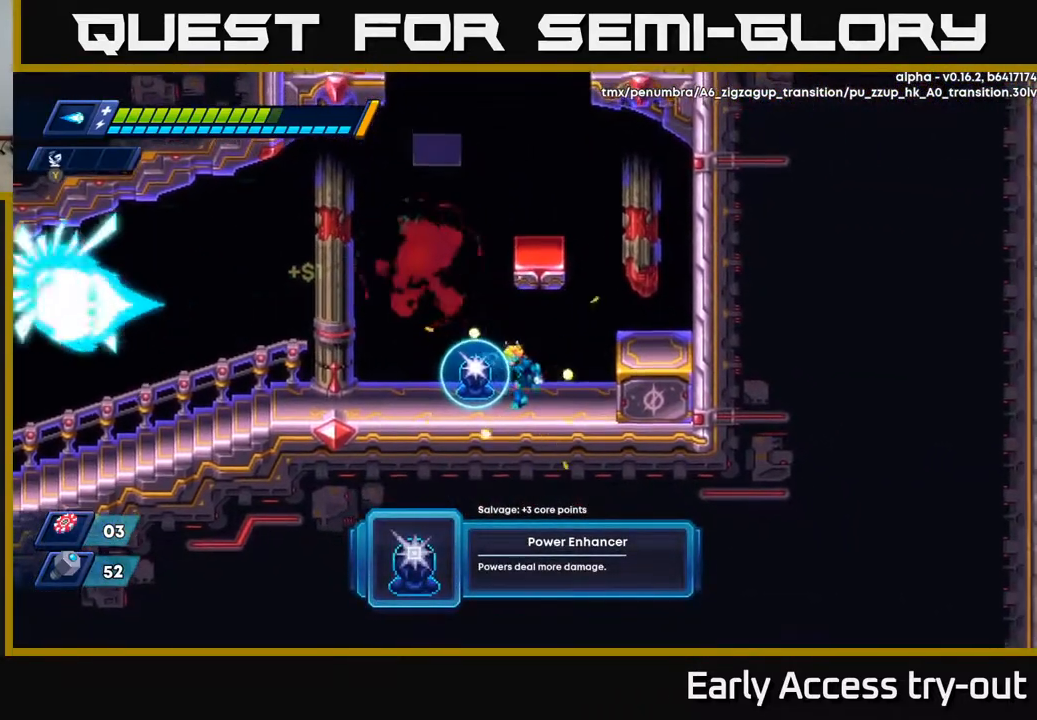
{"buttons": [], "right_stick": "center", "events": [[217, "DPAD_LEFT", "up"]]}
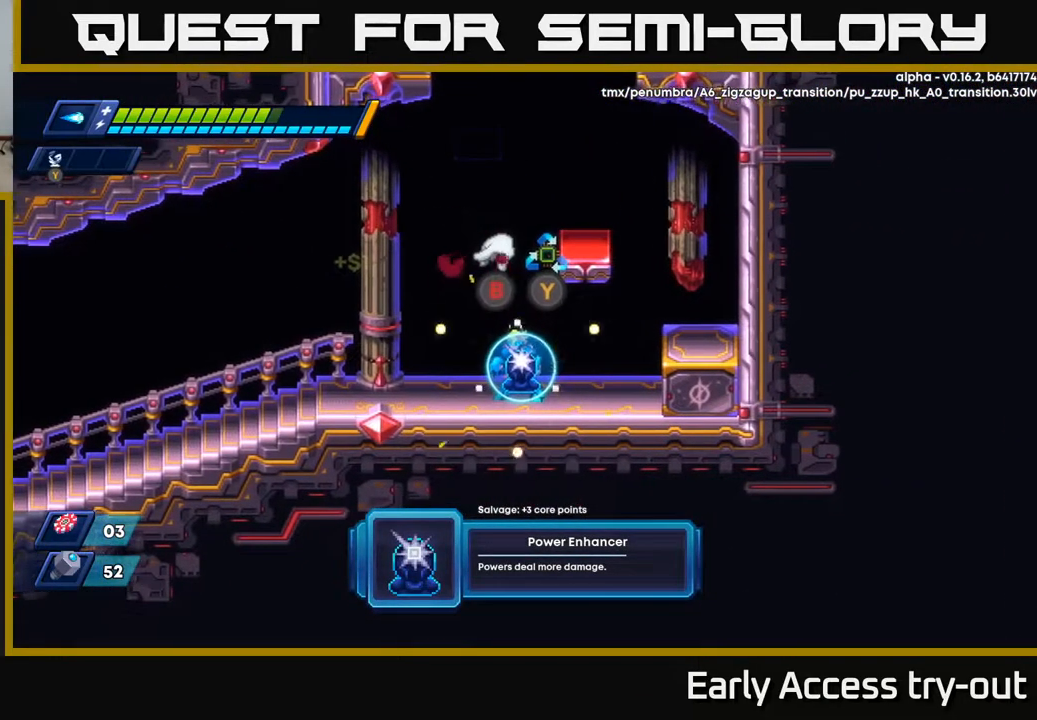
{"buttons": [], "right_stick": "center", "events": []}
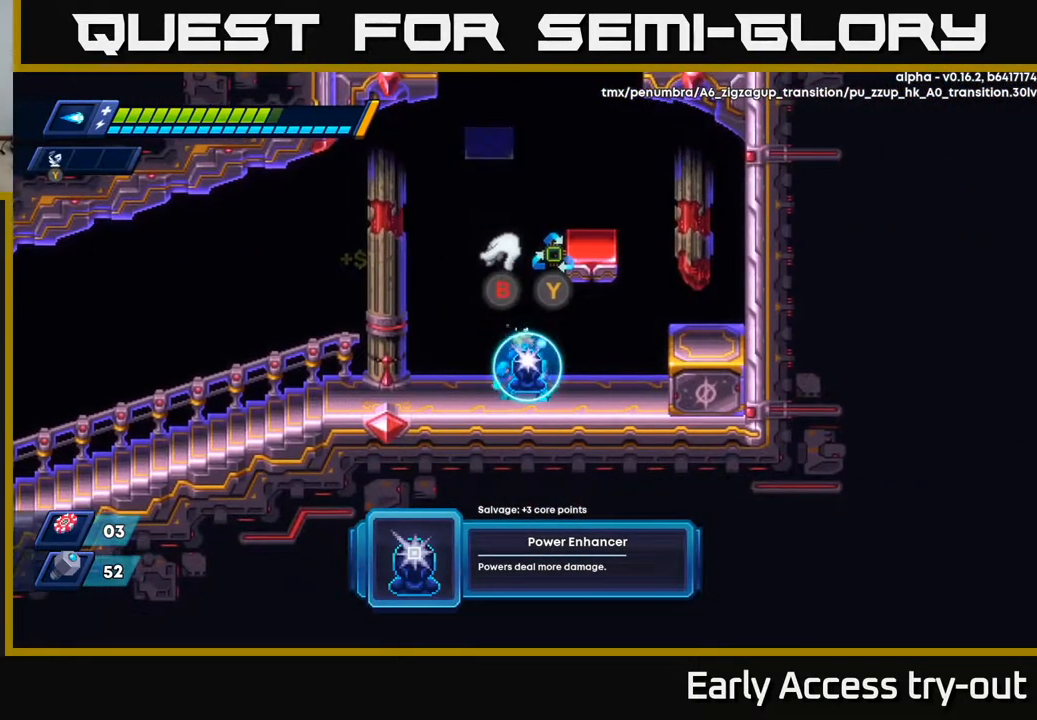
{"buttons": [], "right_stick": "center", "events": []}
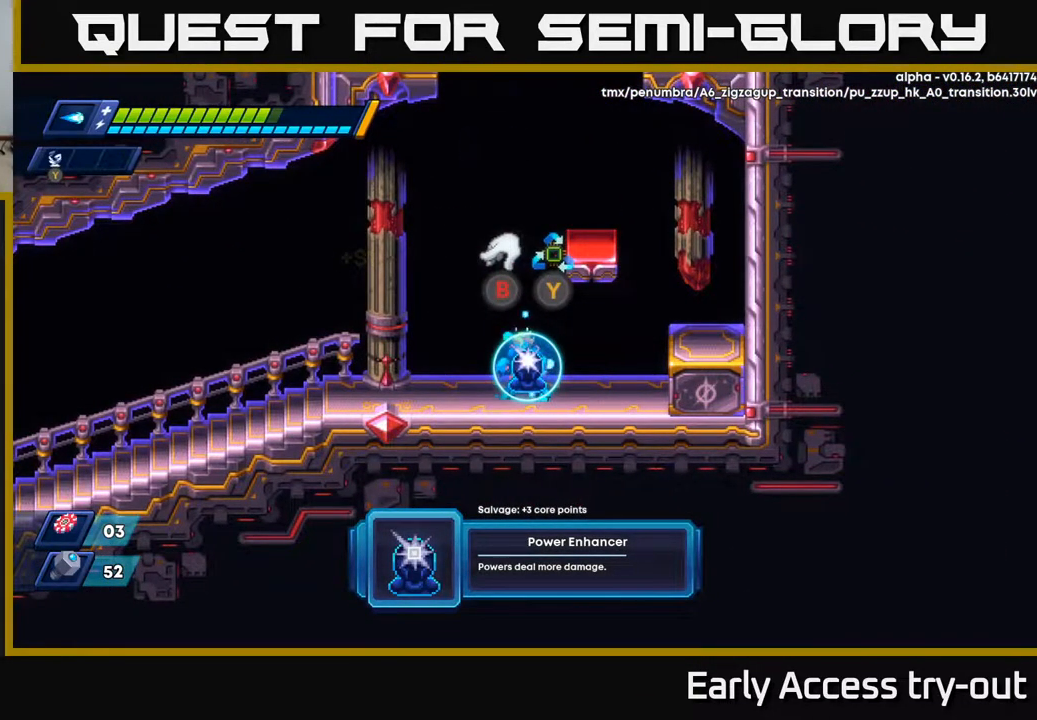
{"buttons": [], "right_stick": "center", "events": []}
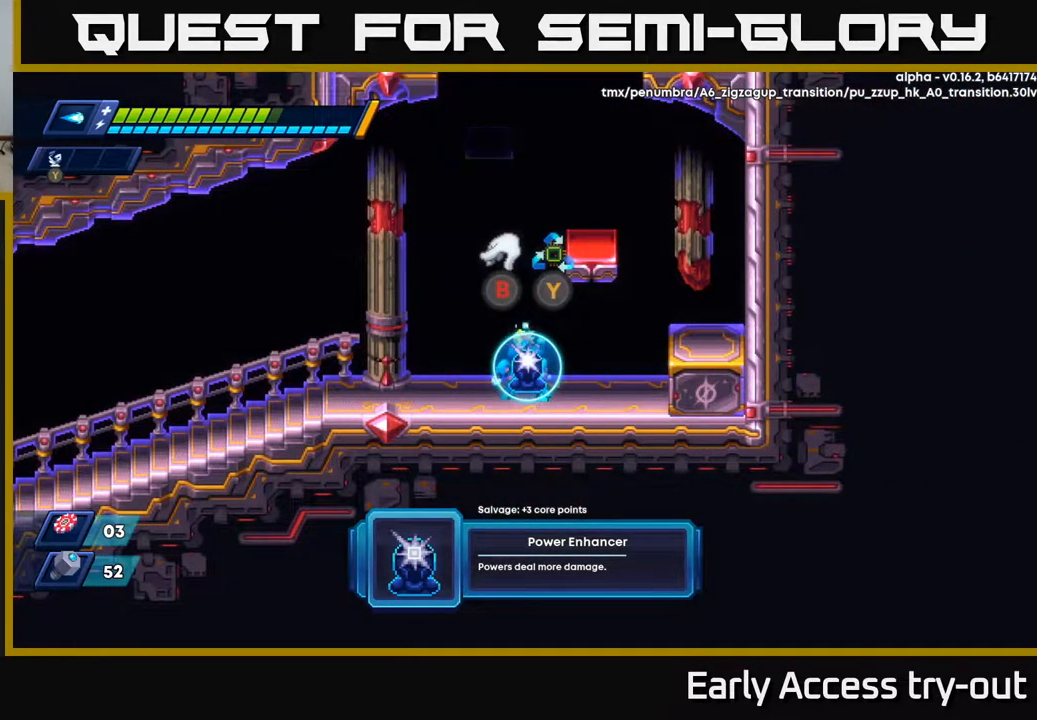
{"buttons": [], "right_stick": "center", "events": []}
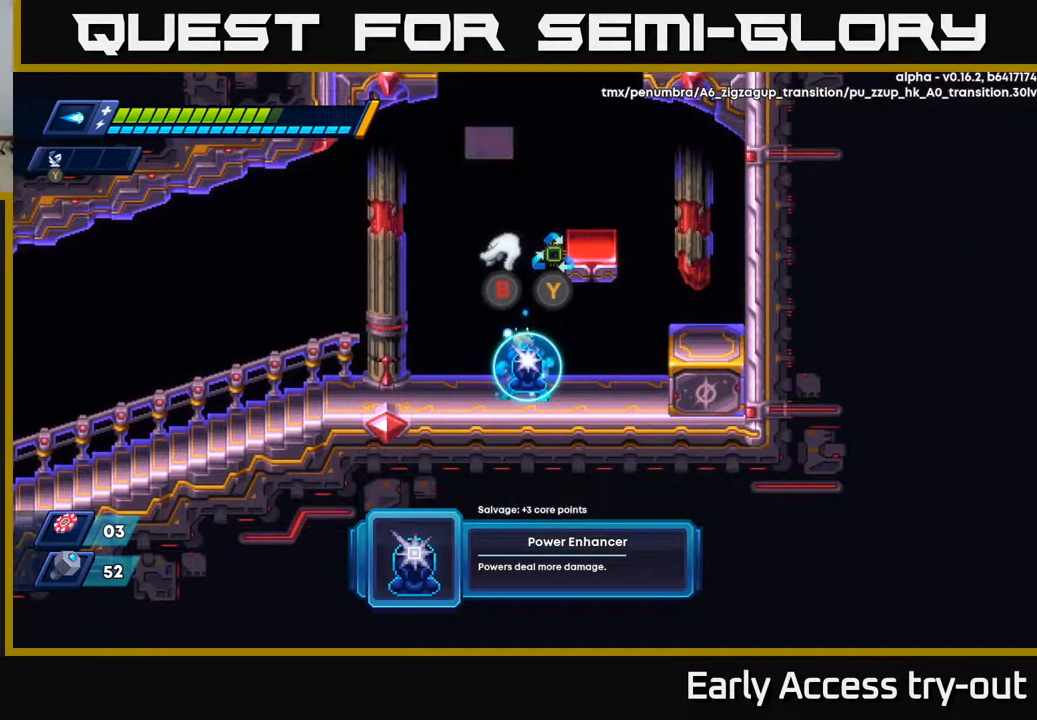
{"buttons": [], "right_stick": "center", "events": []}
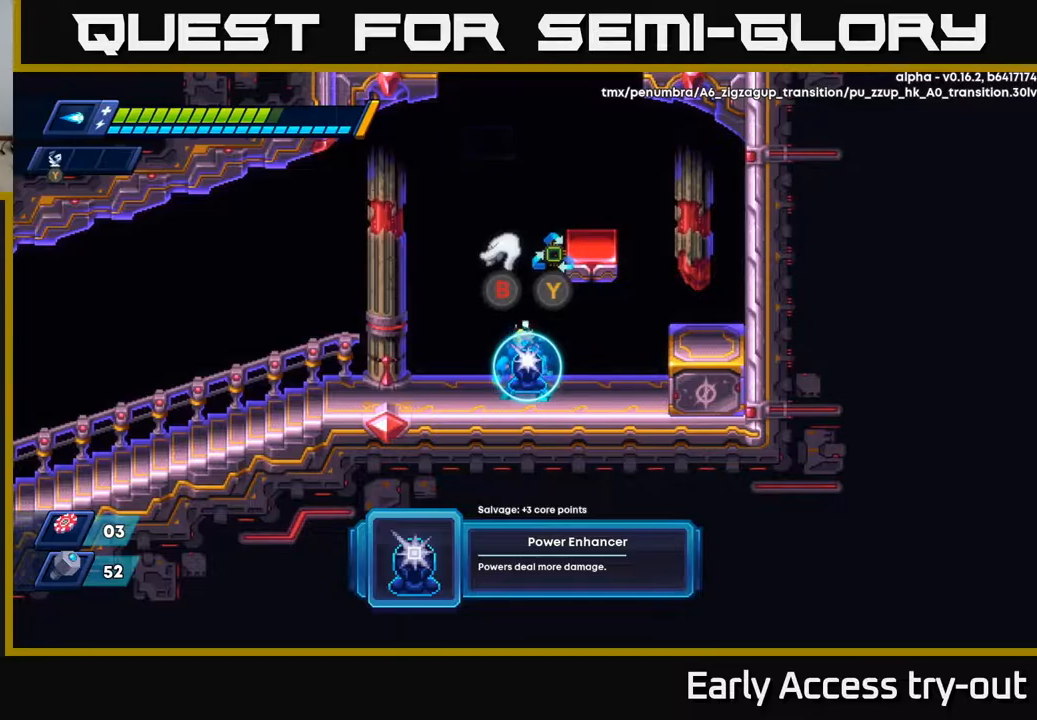
{"buttons": [], "right_stick": "center", "events": []}
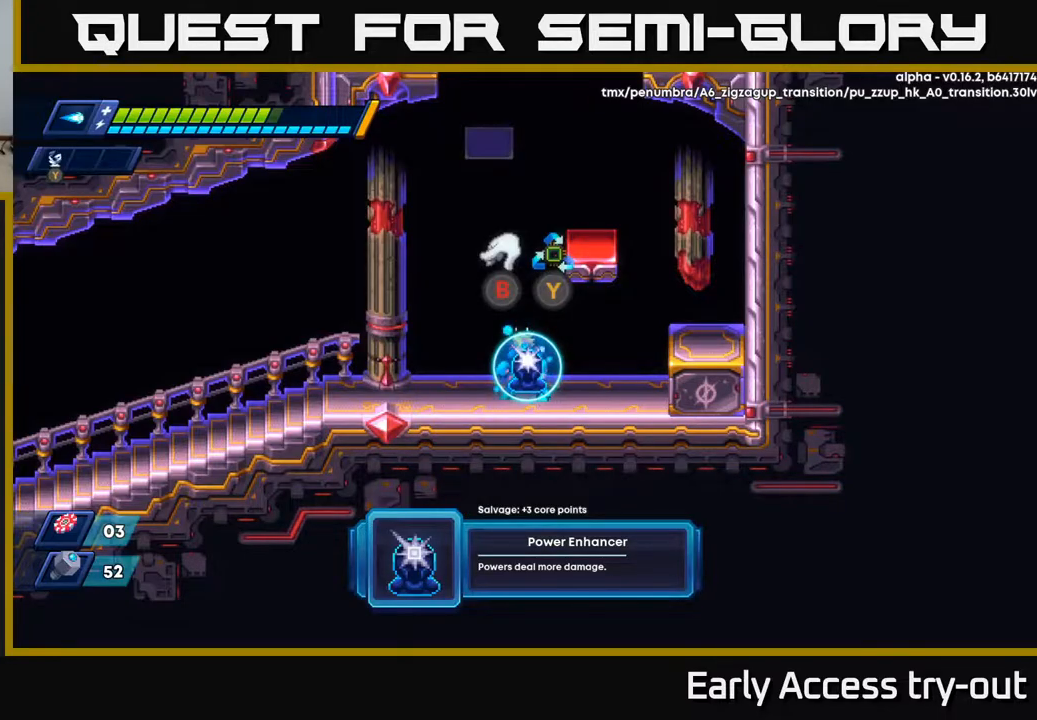
{"buttons": [], "right_stick": "center", "events": [[400, "Y", "down"], [483, "Y", "up"]]}
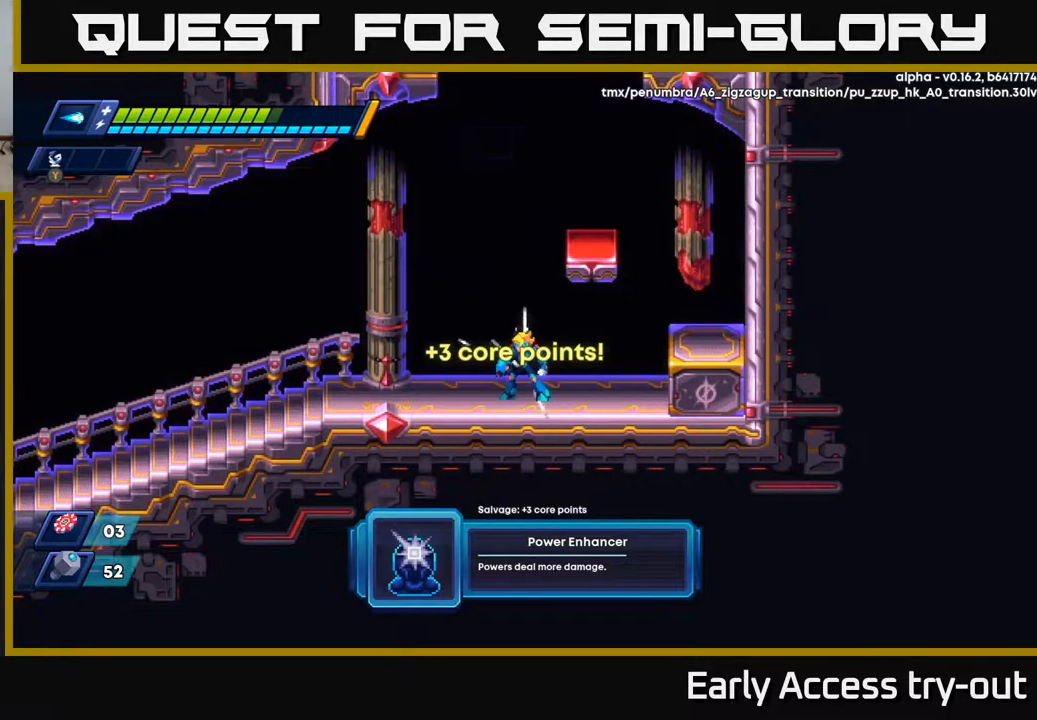
{"buttons": ["A", "DPAD_RIGHT"], "right_stick": "center", "events": [[200, "A", "down"], [417, "DPAD_RIGHT", "down"]]}
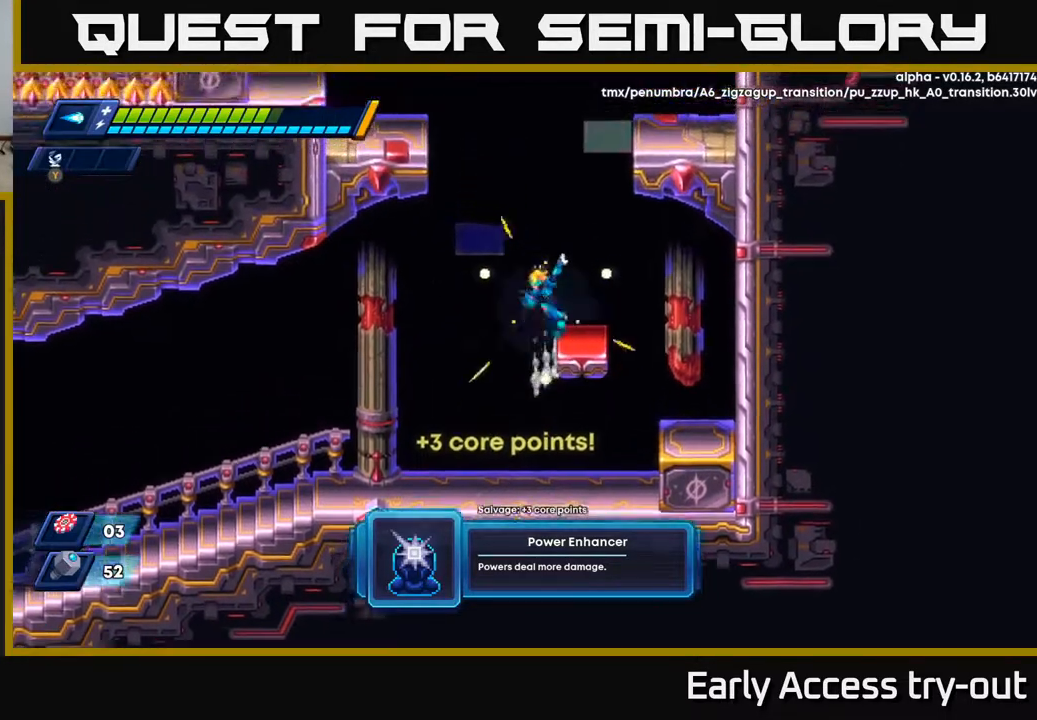
{"buttons": ["A", "DPAD_LEFT"], "right_stick": "center", "events": [[50, "A", "up"], [200, "A", "down"], [200, "DPAD_RIGHT", "up"], [267, "DPAD_LEFT", "down"]]}
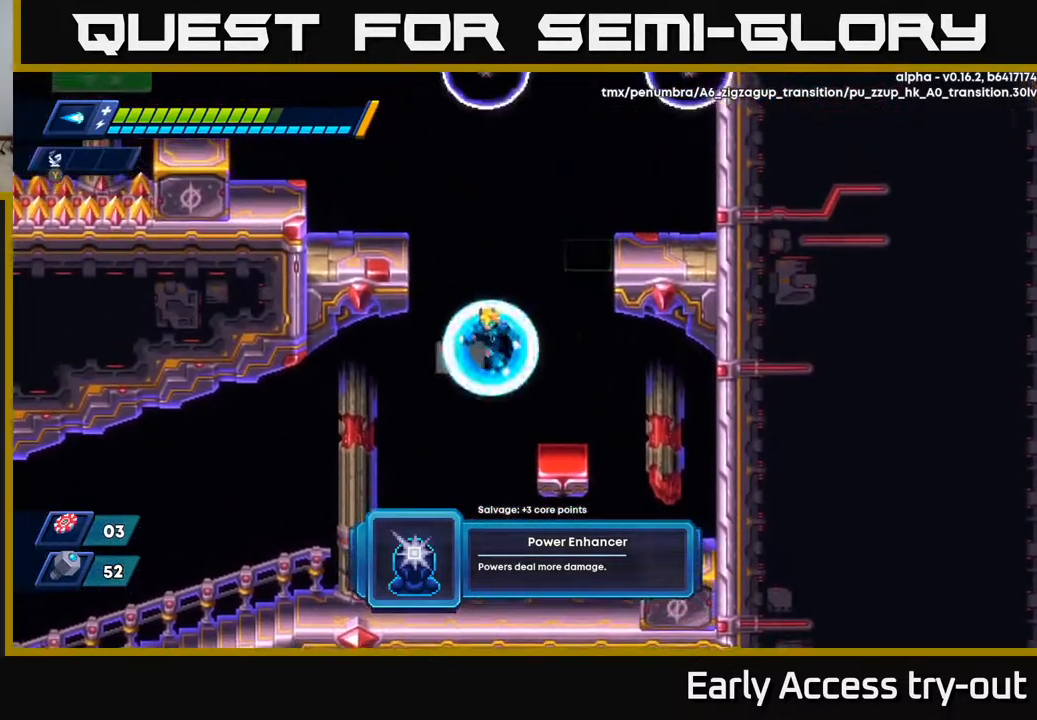
{"buttons": ["A"], "right_stick": "center", "events": [[83, "A", "up"], [83, "DPAD_LEFT", "up"], [100, "DPAD_RIGHT", "down"], [400, "DPAD_RIGHT", "up"], [433, "A", "down"]]}
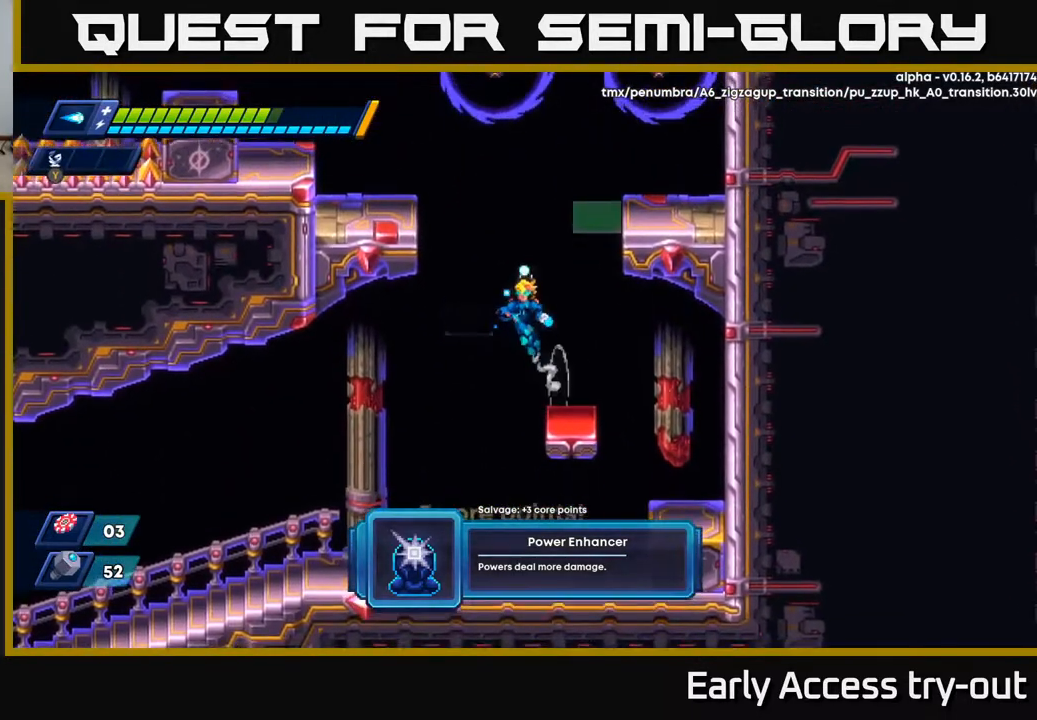
{"buttons": ["DPAD_RIGHT"], "right_stick": "center", "events": [[183, "DPAD_LEFT", "down"], [367, "A", "up"], [400, "DPAD_LEFT", "up"], [450, "DPAD_RIGHT", "down"]]}
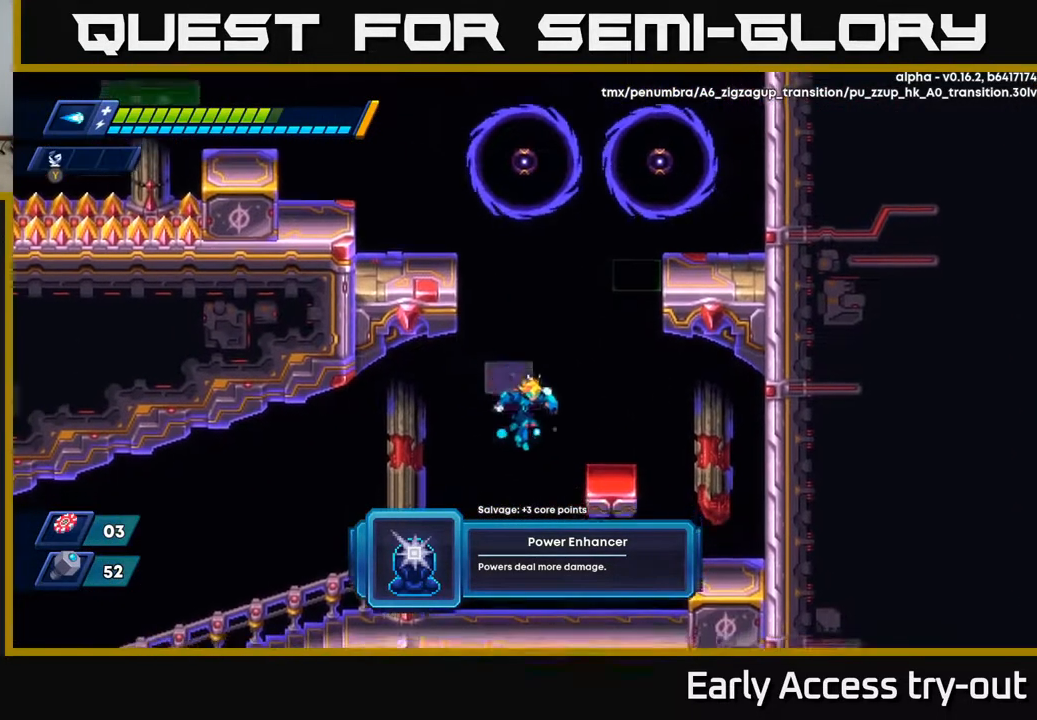
{"buttons": ["DPAD_RIGHT"], "right_stick": "center", "events": [[250, "DPAD_RIGHT", "up"], [300, "A", "down"], [450, "DPAD_RIGHT", "down"], [500, "A", "up"]]}
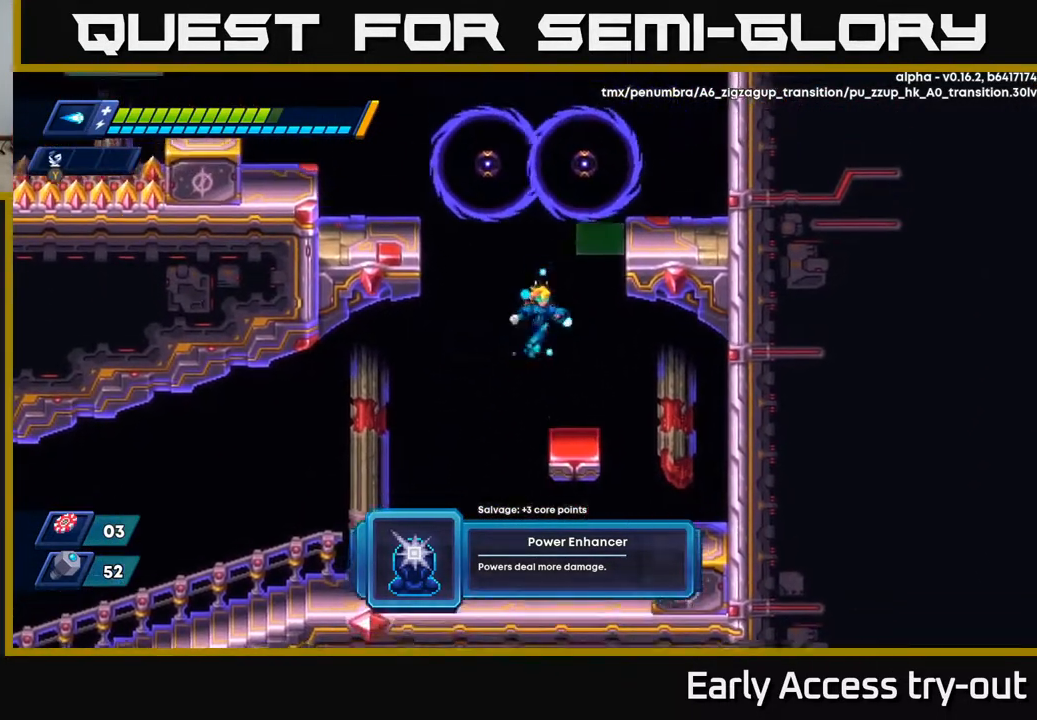
{"buttons": ["DPAD_RIGHT"], "right_stick": "center", "events": [[83, "DPAD_RIGHT", "up"], [317, "DPAD_RIGHT", "down"]]}
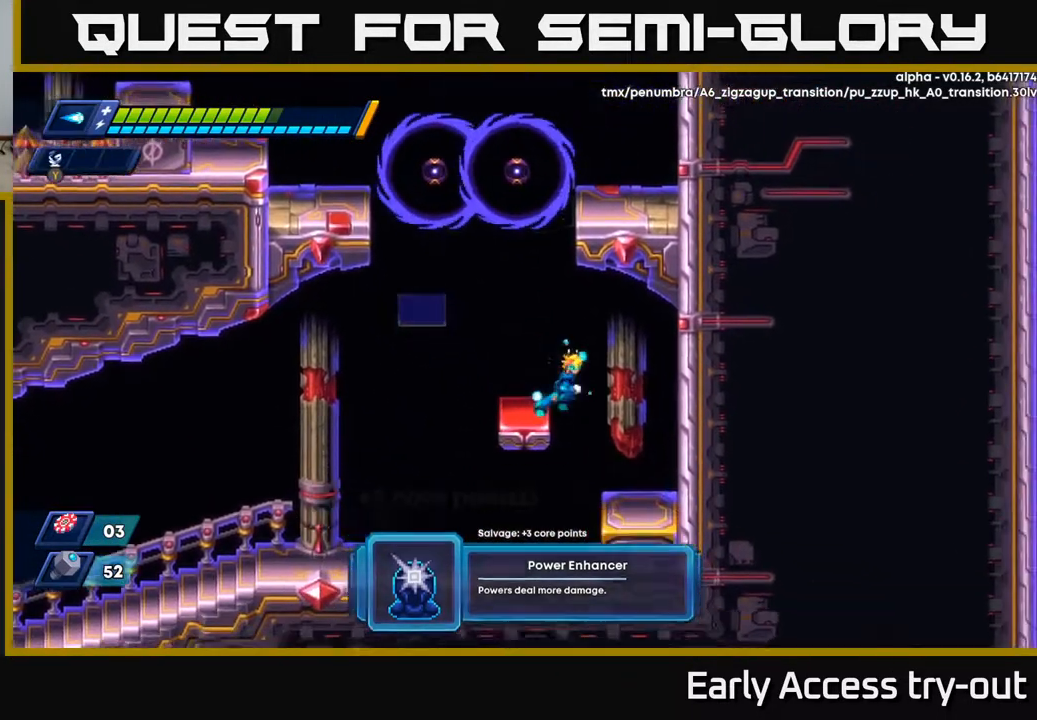
{"buttons": ["DPAD_RIGHT"], "right_stick": "center", "events": [[167, "A", "down"], [267, "A", "up"]]}
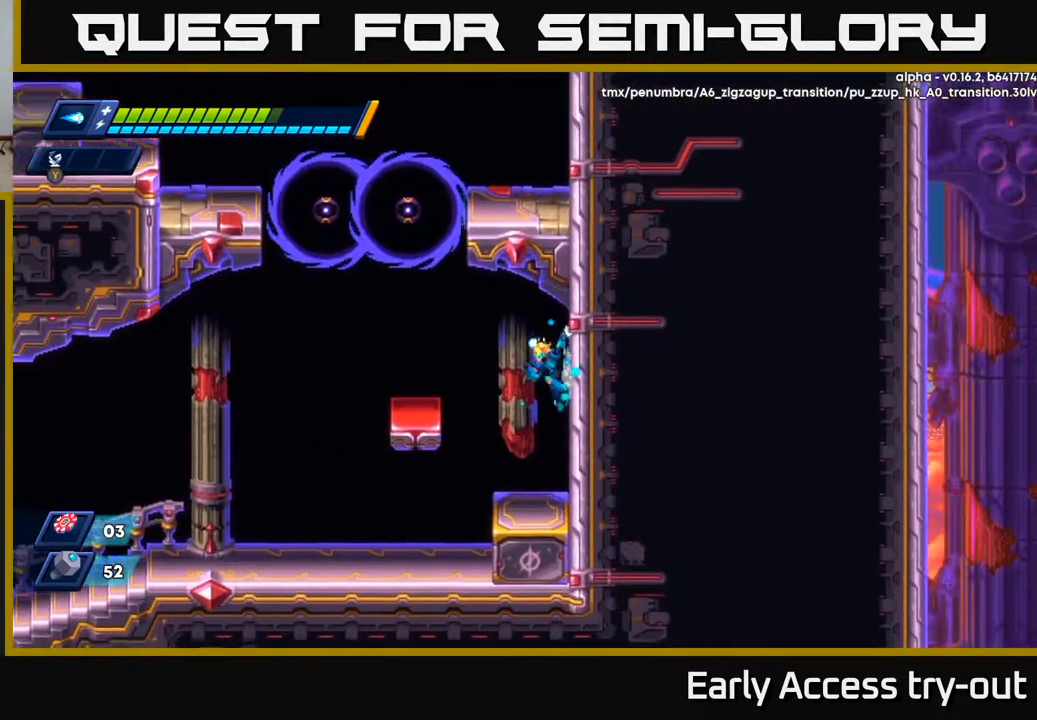
{"buttons": [], "right_stick": "center", "events": [[67, "DPAD_RIGHT", "up"], [133, "DPAD_LEFT", "down"], [217, "DPAD_LEFT", "up"]]}
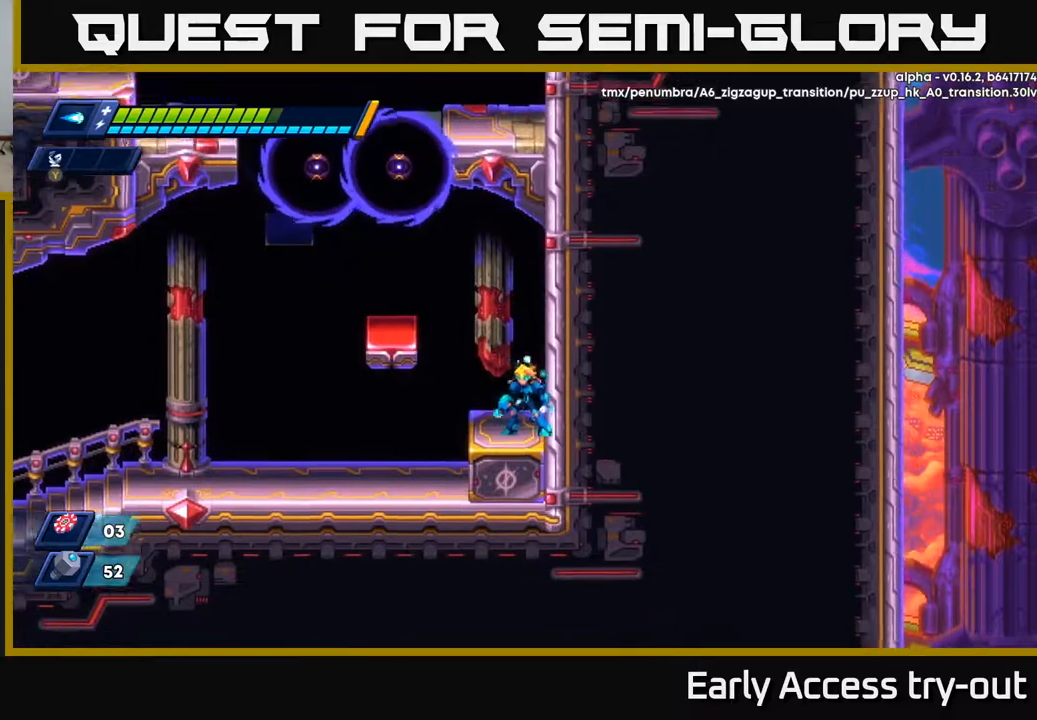
{"buttons": ["A", "DPAD_LEFT"], "right_stick": "center", "events": [[250, "A", "down"], [283, "DPAD_RIGHT", "down"], [383, "A", "up"], [450, "A", "down"], [467, "DPAD_RIGHT", "up"], [500, "DPAD_LEFT", "down"]]}
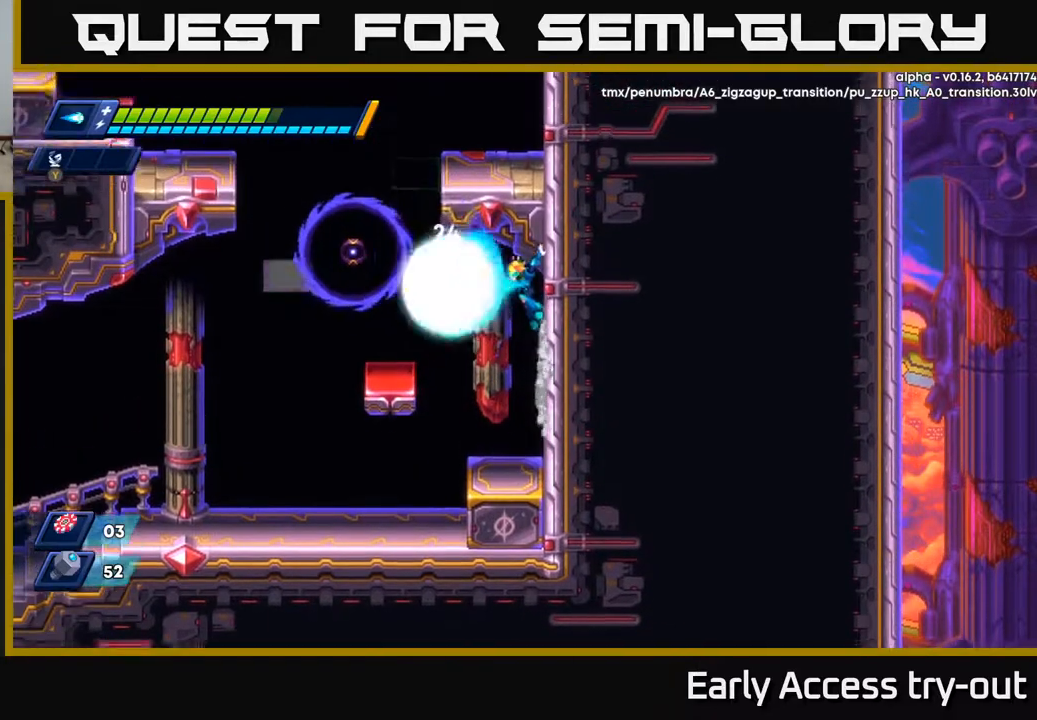
{"buttons": ["DPAD_LEFT"], "right_stick": "center", "events": [[33, "DPAD_LEFT", "up"], [33, "X", "down"], [67, "A", "up"], [117, "X", "up"], [183, "X", "down"], [250, "X", "up"], [433, "DPAD_LEFT", "down"]]}
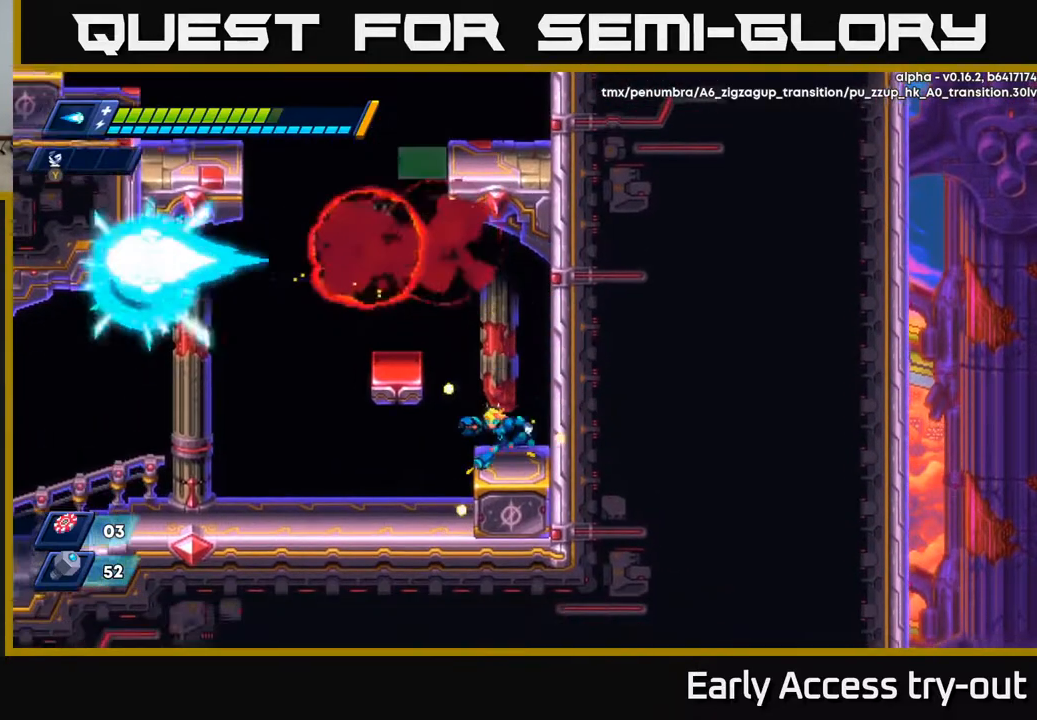
{"buttons": [], "right_stick": "center", "events": [[67, "A", "down"], [317, "A", "up"], [433, "DPAD_LEFT", "up"]]}
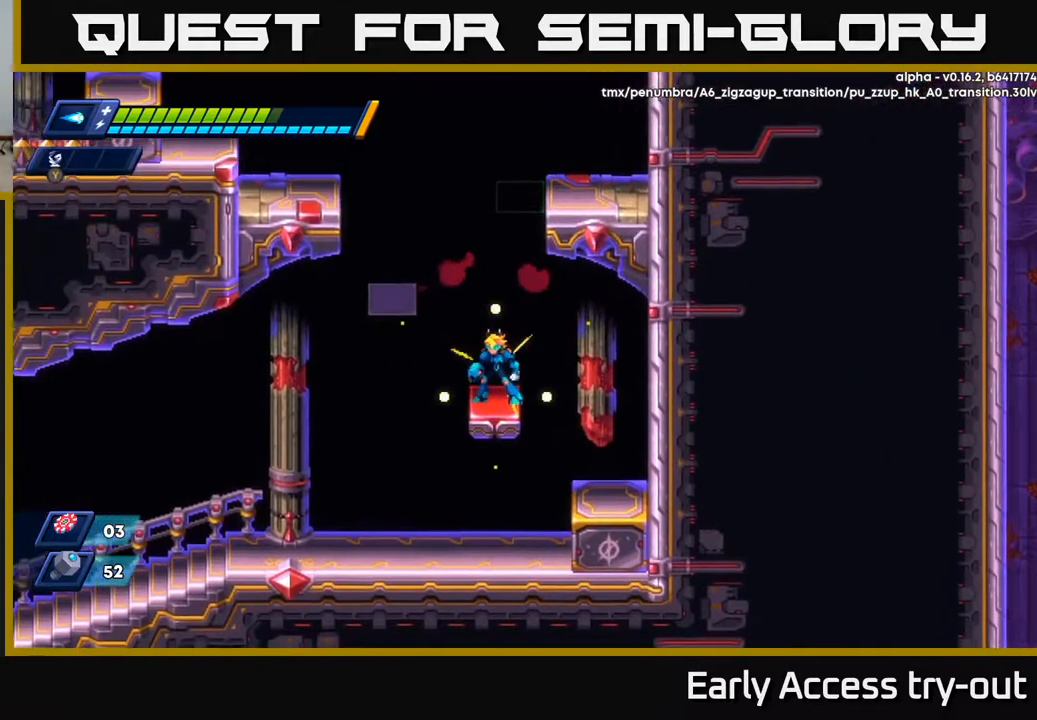
{"buttons": ["DPAD_LEFT"], "right_stick": "center", "events": [[67, "A", "down"], [150, "DPAD_LEFT", "down"], [467, "A", "up"]]}
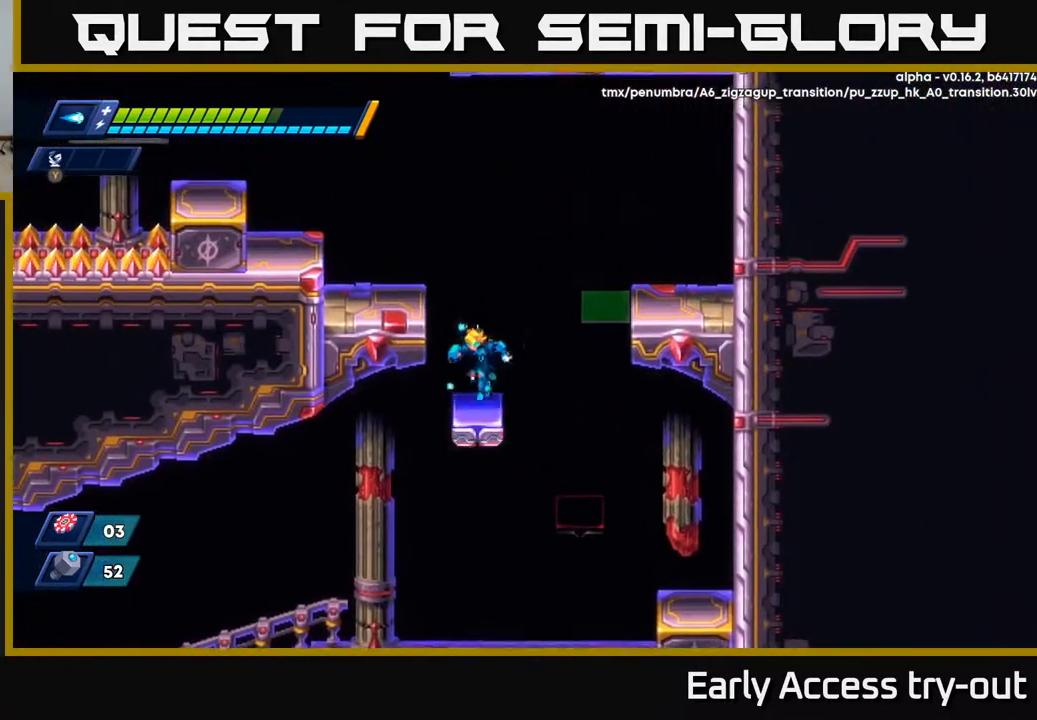
{"buttons": ["DPAD_LEFT"], "right_stick": "center", "events": [[33, "DPAD_LEFT", "up"], [150, "A", "down"], [200, "DPAD_LEFT", "down"], [417, "A", "up"]]}